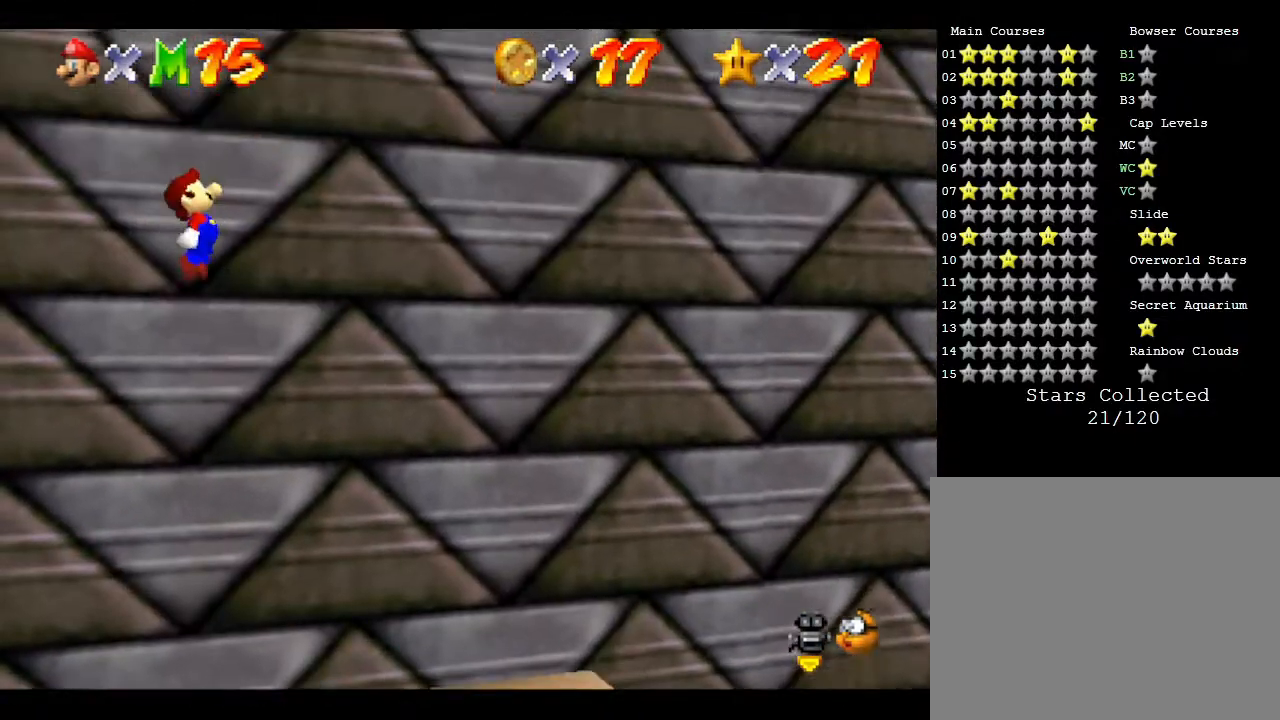
Gameplay with a controller (Nintendo layout); each line is a JSON object with the inputs held at the frame after it. "events" lists button and stick changes between this image and that frame as [ms after this image, input, new state], when the widget could be followed in between. Not read: L3 R3.
{"buttons": [], "left_stick": "center", "events": []}
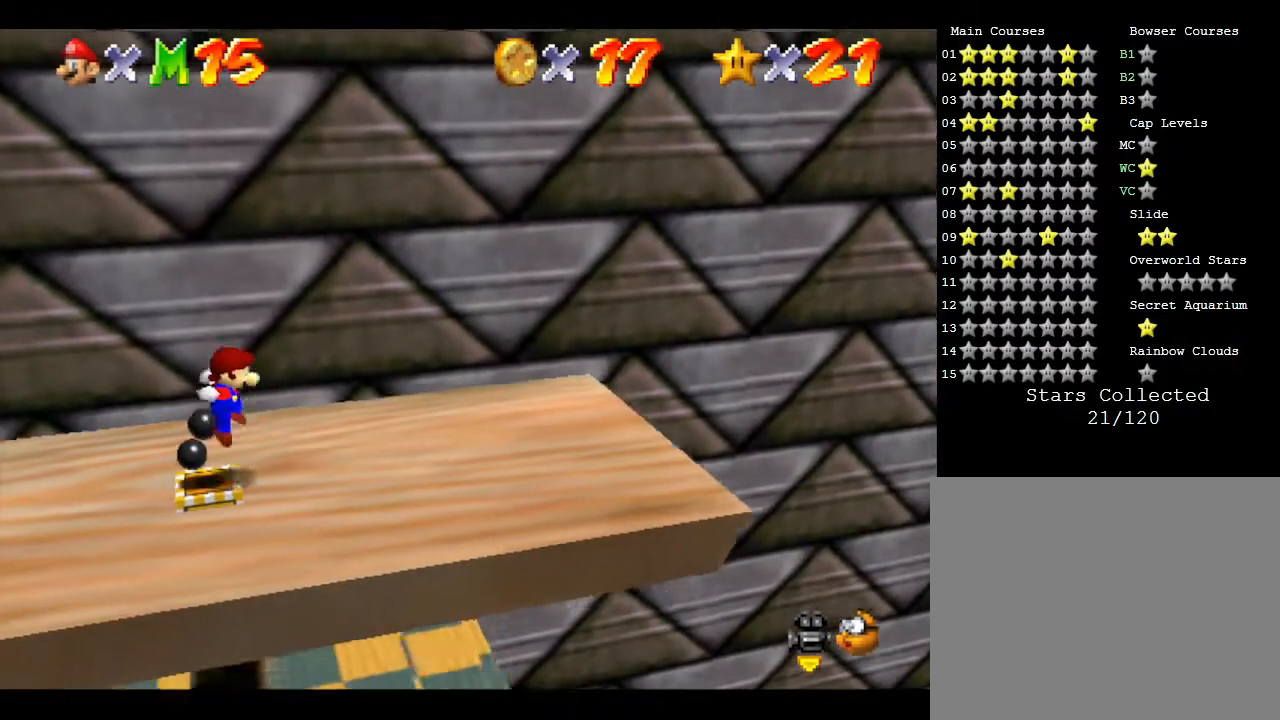
{"buttons": [], "left_stick": "center", "events": [[200, "A", "down"], [367, "A", "up"]]}
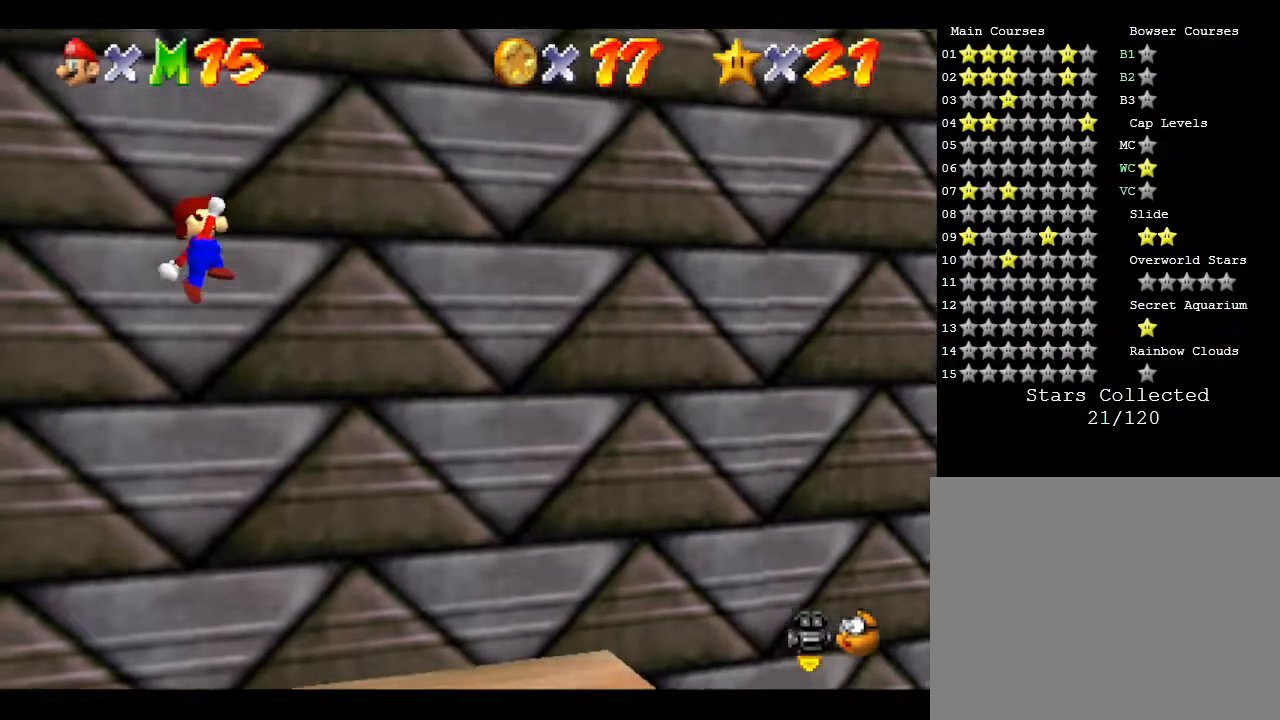
{"buttons": [], "left_stick": "center", "events": []}
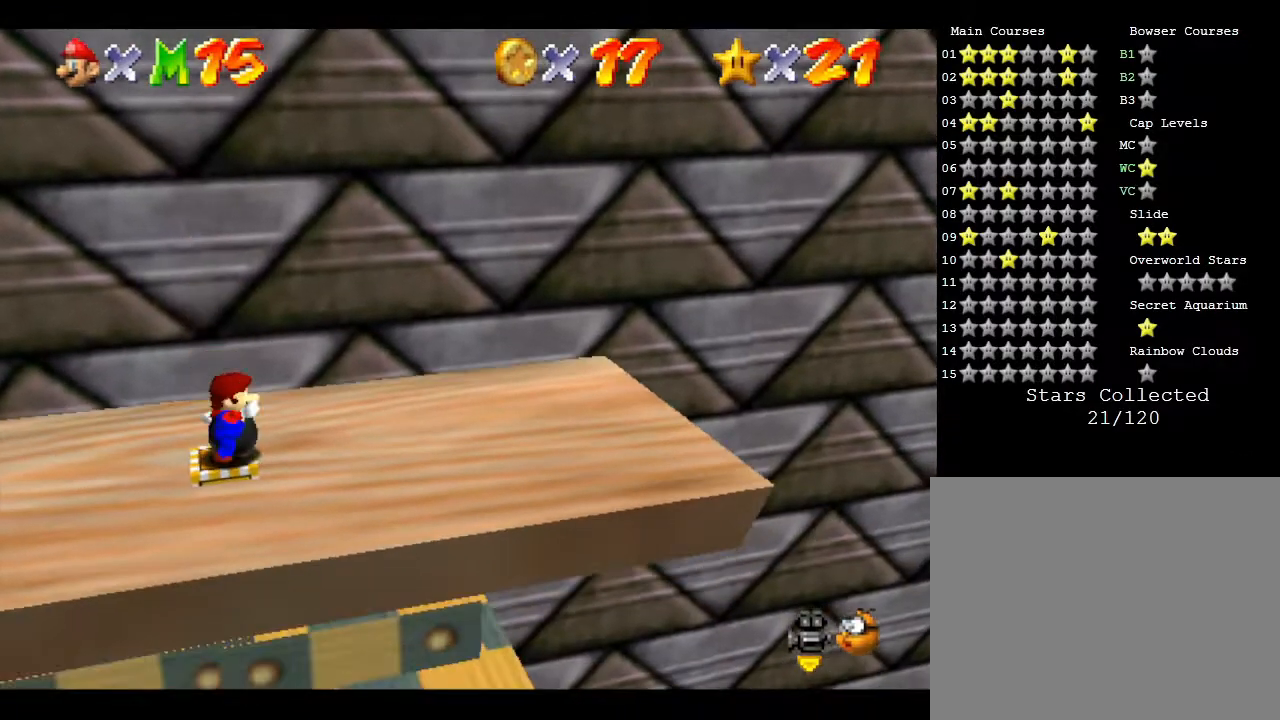
{"buttons": ["Z"], "left_stick": "center", "events": [[67, "A", "down"], [250, "A", "up"], [383, "Z", "down"]]}
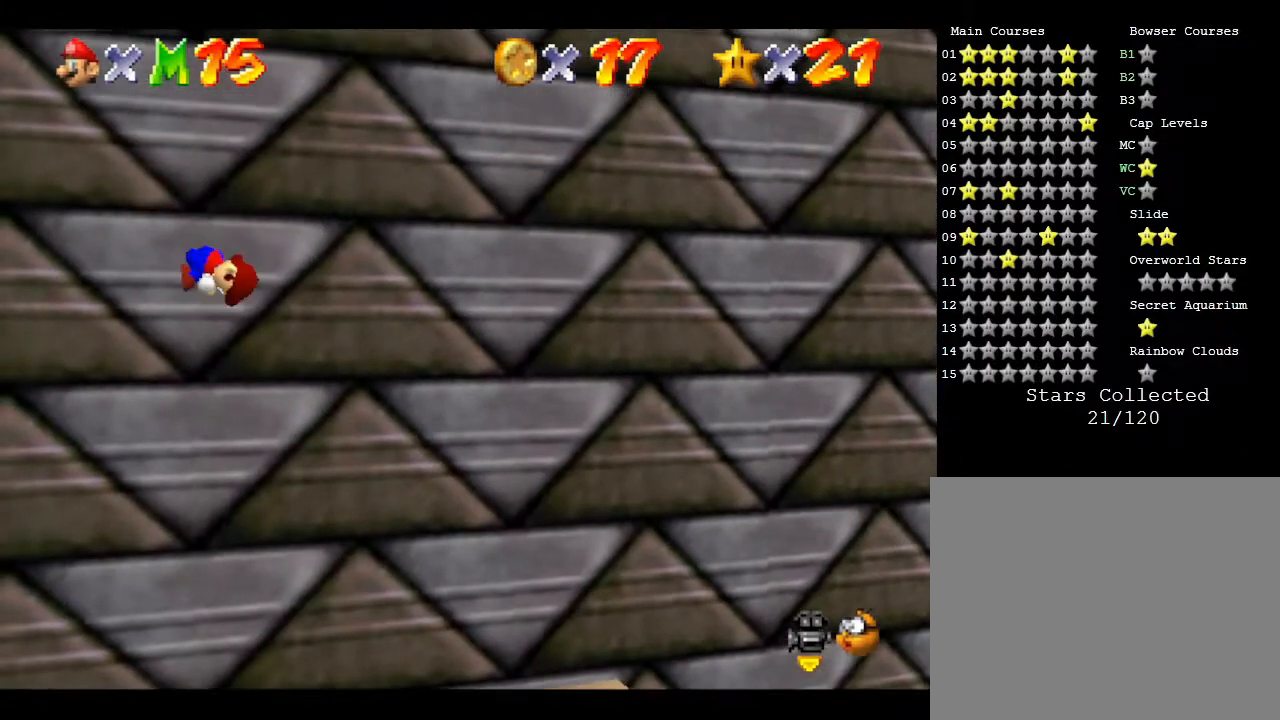
{"buttons": ["Z"], "left_stick": "center", "events": []}
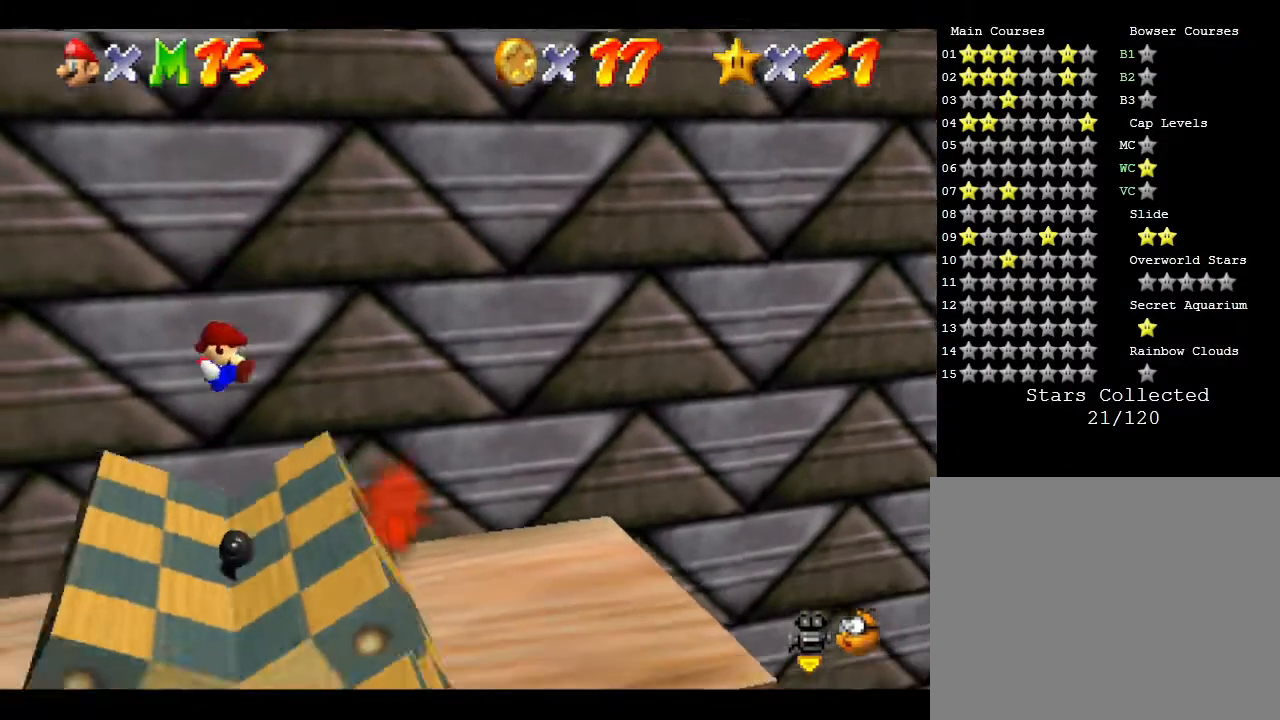
{"buttons": ["Z"], "left_stick": "center", "events": []}
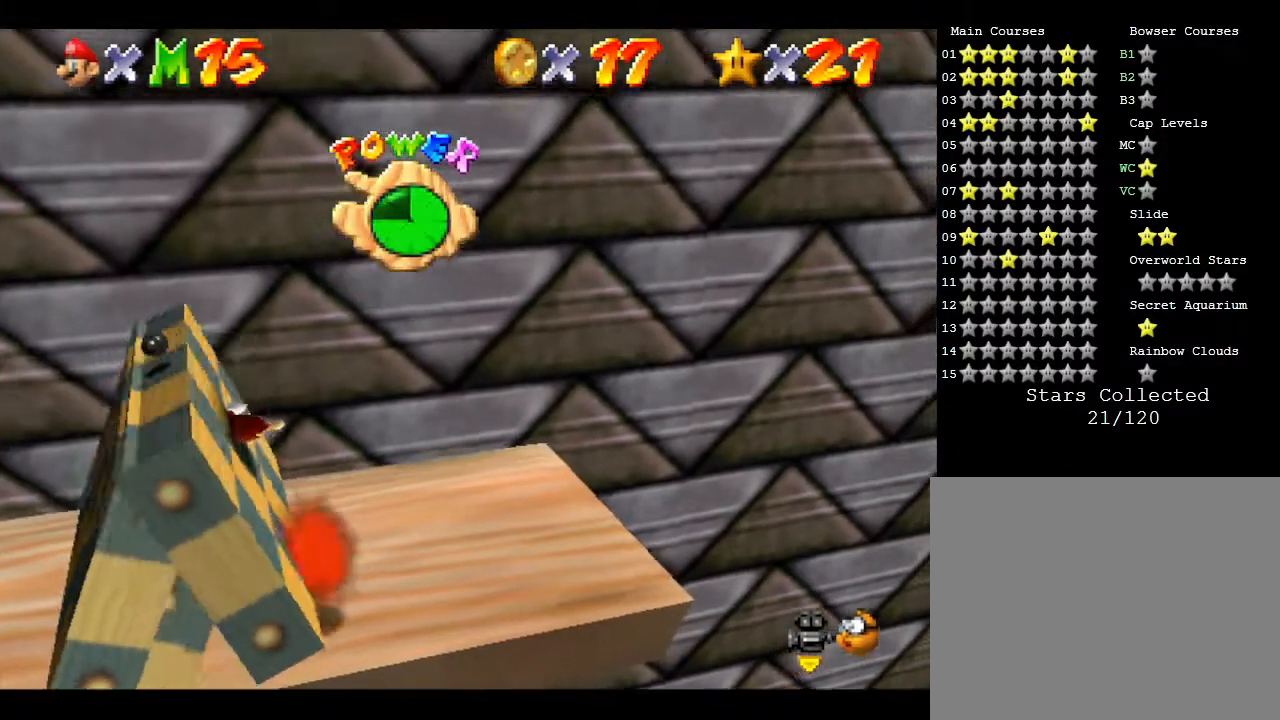
{"buttons": [], "left_stick": "left", "events": [[83, "Z", "up"], [400, "left_stick", "left"]]}
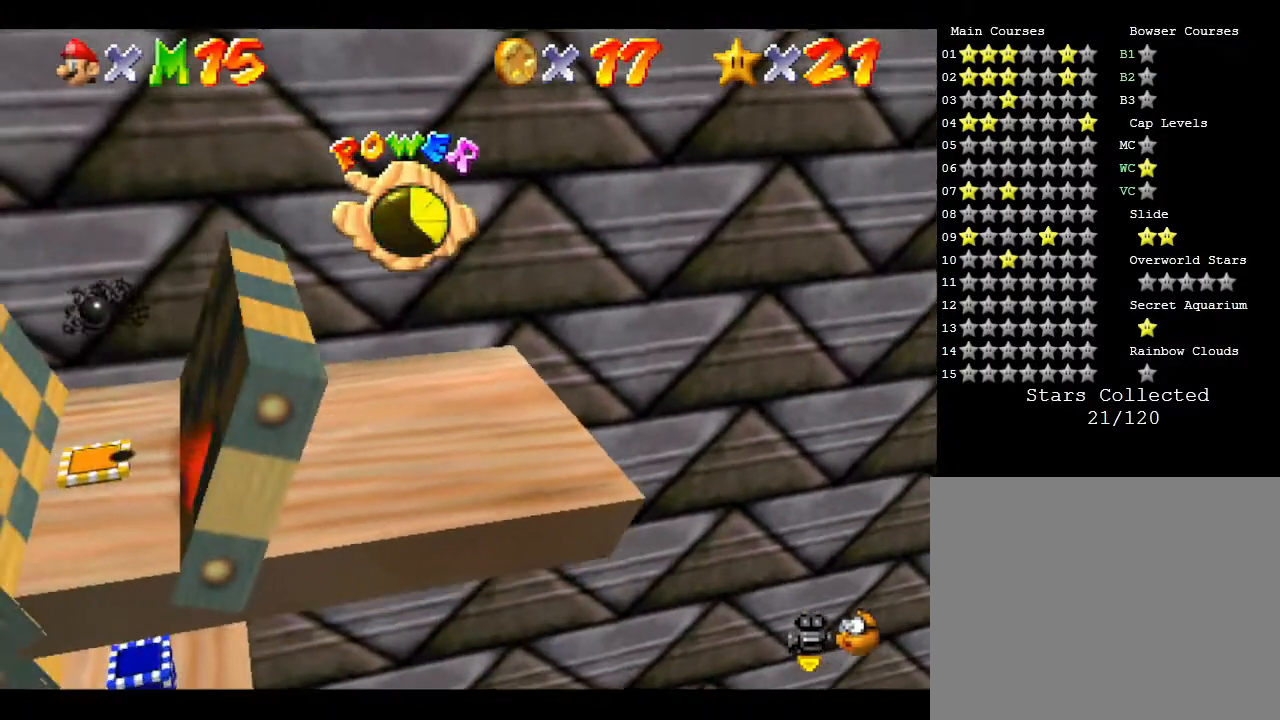
{"buttons": [], "left_stick": "center", "events": [[100, "A", "down"], [317, "A", "up"], [383, "left_stick", "center"]]}
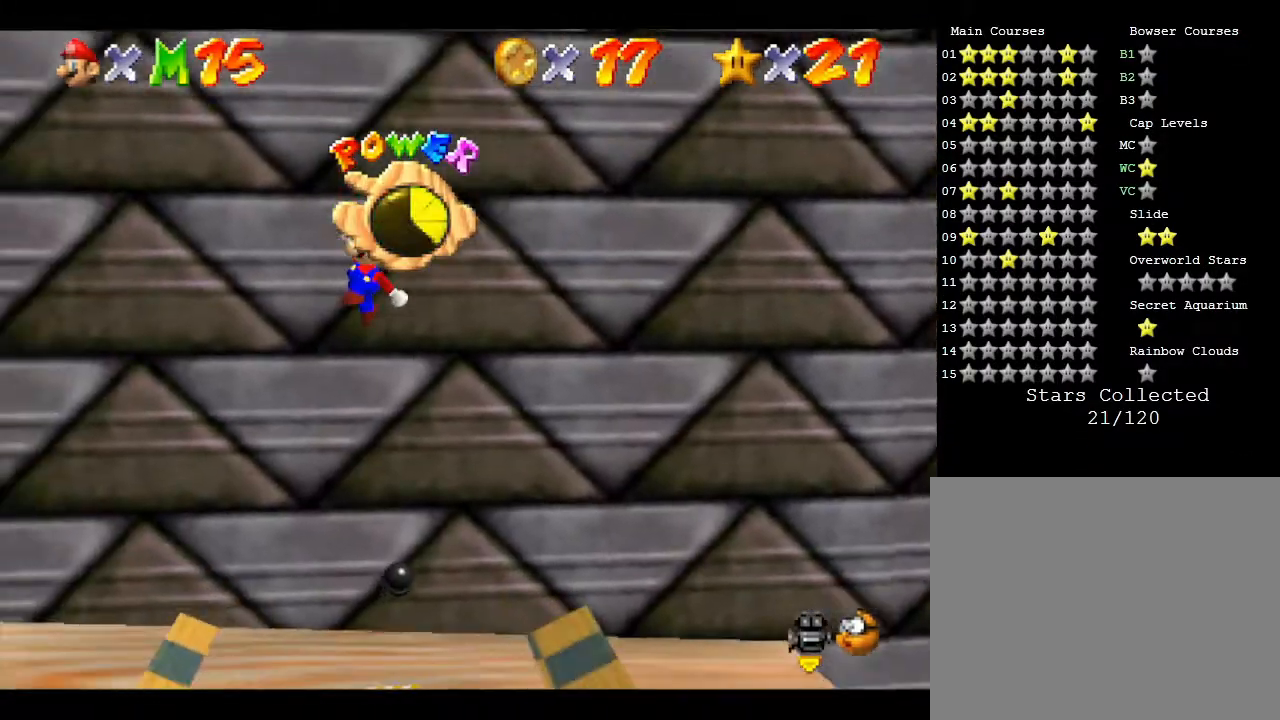
{"buttons": ["Z"], "left_stick": "center", "events": [[133, "Z", "down"]]}
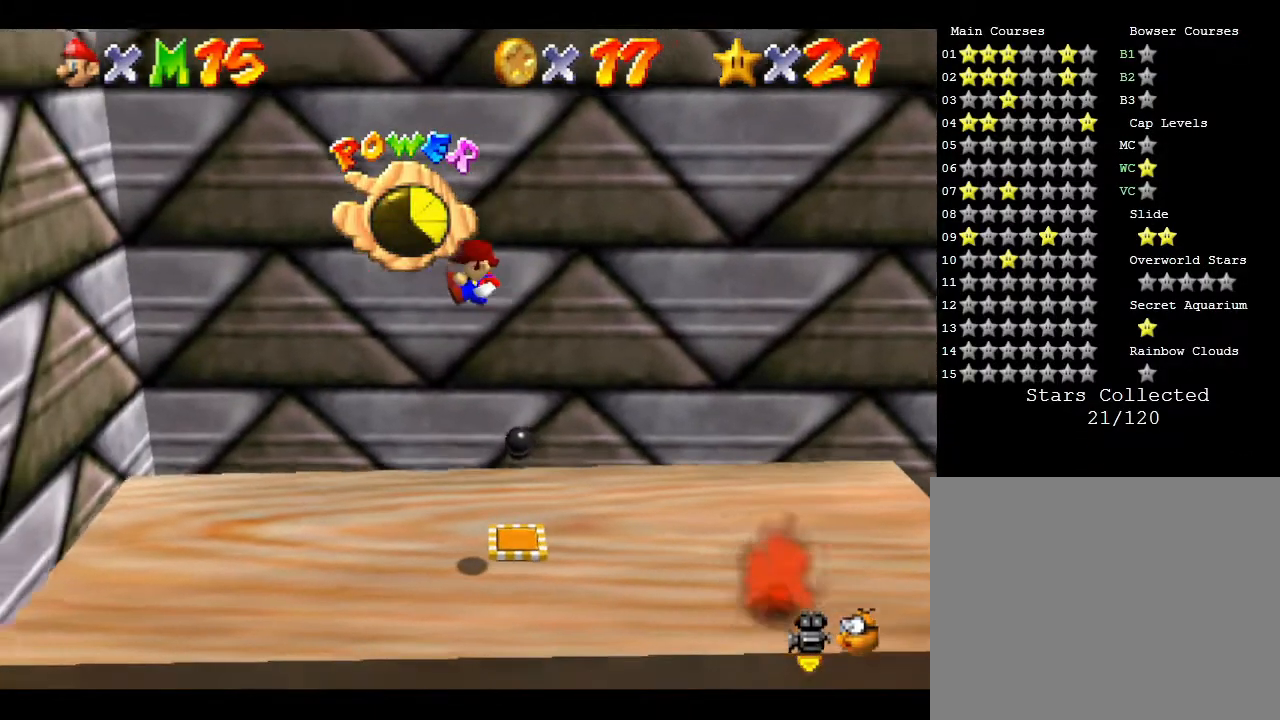
{"buttons": [], "left_stick": "center", "events": [[367, "Z", "up"]]}
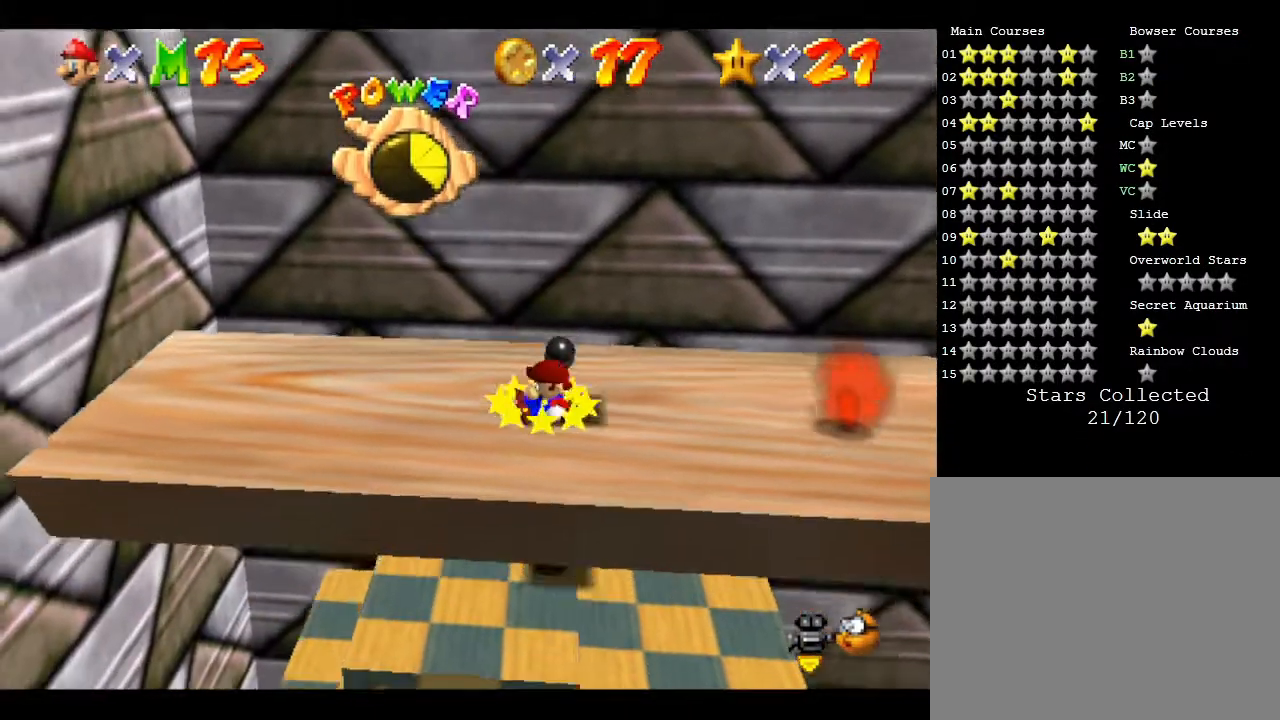
{"buttons": ["A"], "left_stick": "center", "events": [[317, "A", "down"]]}
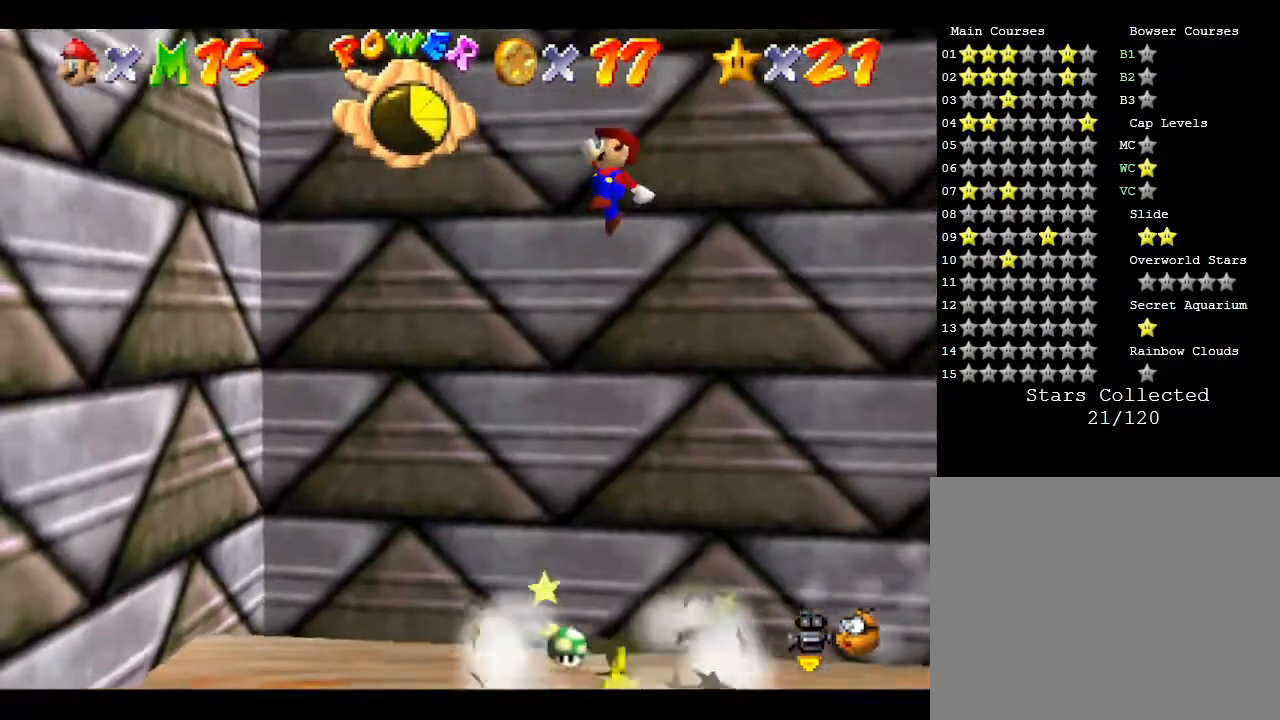
{"buttons": [], "left_stick": "center", "events": [[250, "A", "up"]]}
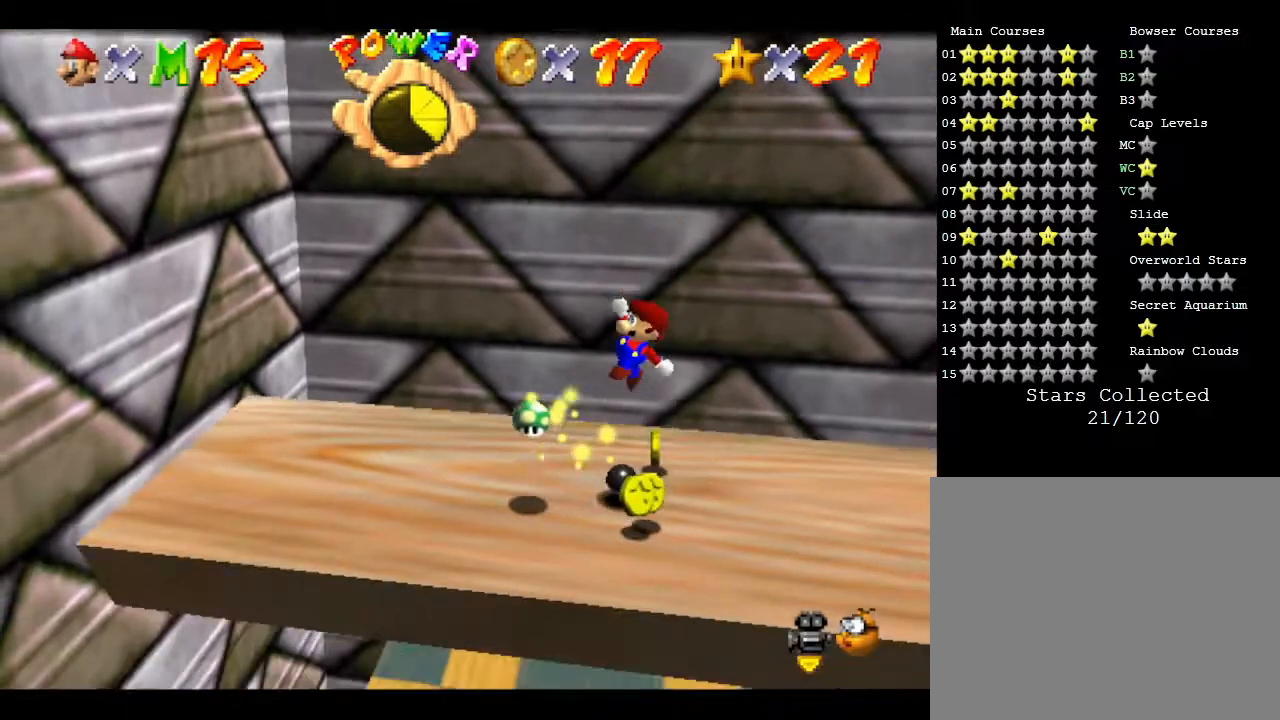
{"buttons": [], "left_stick": "center", "events": [[217, "A", "down"], [217, "left_stick", "right"], [367, "left_stick", "center"], [450, "A", "up"]]}
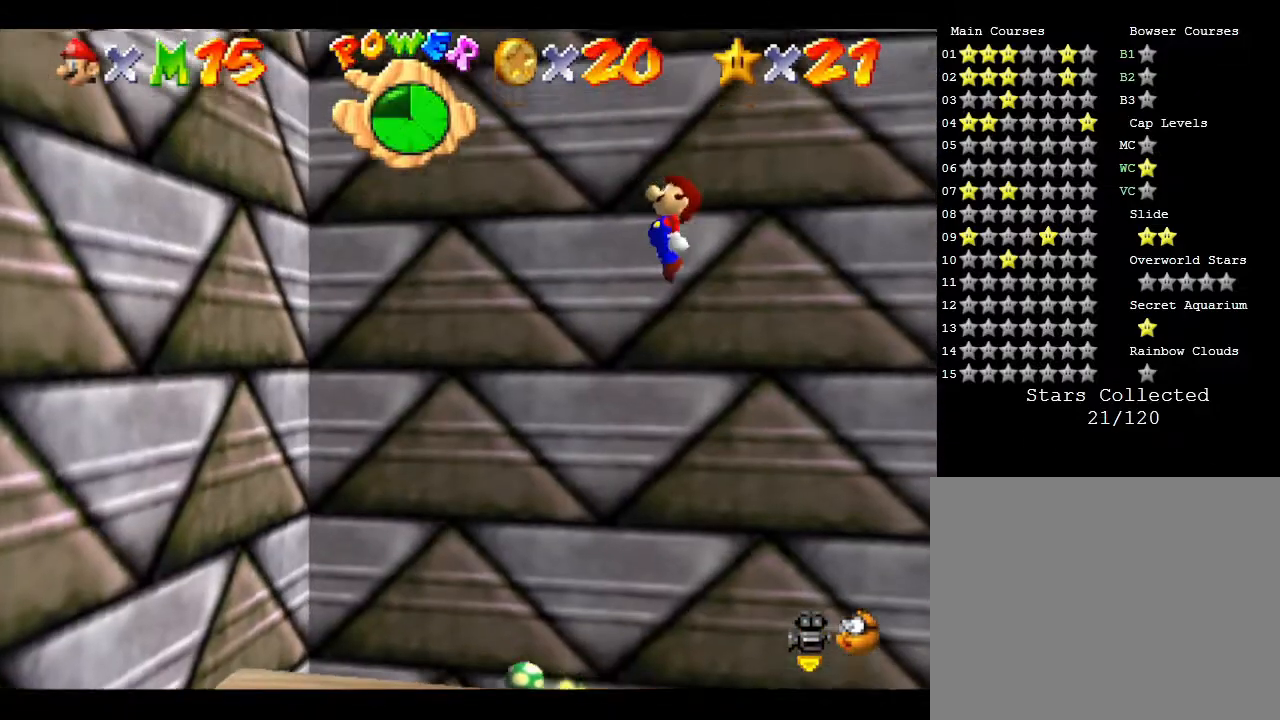
{"buttons": [], "left_stick": "right", "events": [[233, "left_stick", "right"]]}
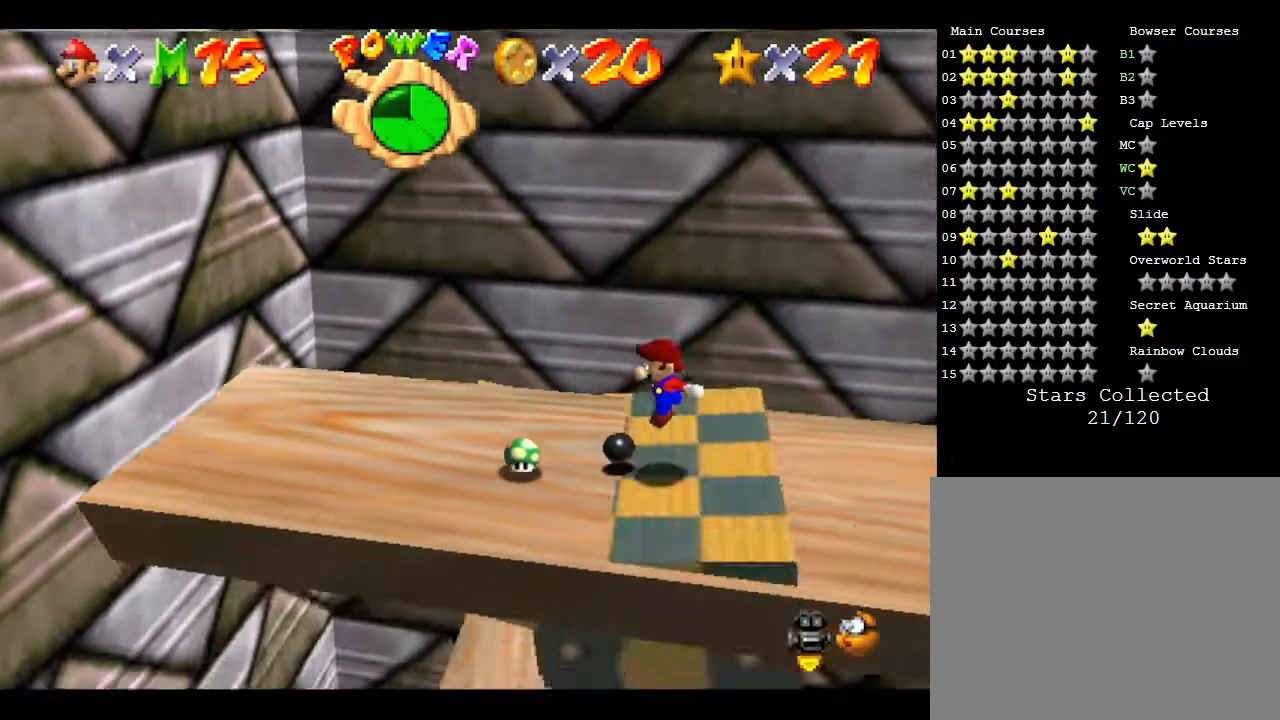
{"buttons": ["A"], "left_stick": "right", "events": [[50, "A", "down"]]}
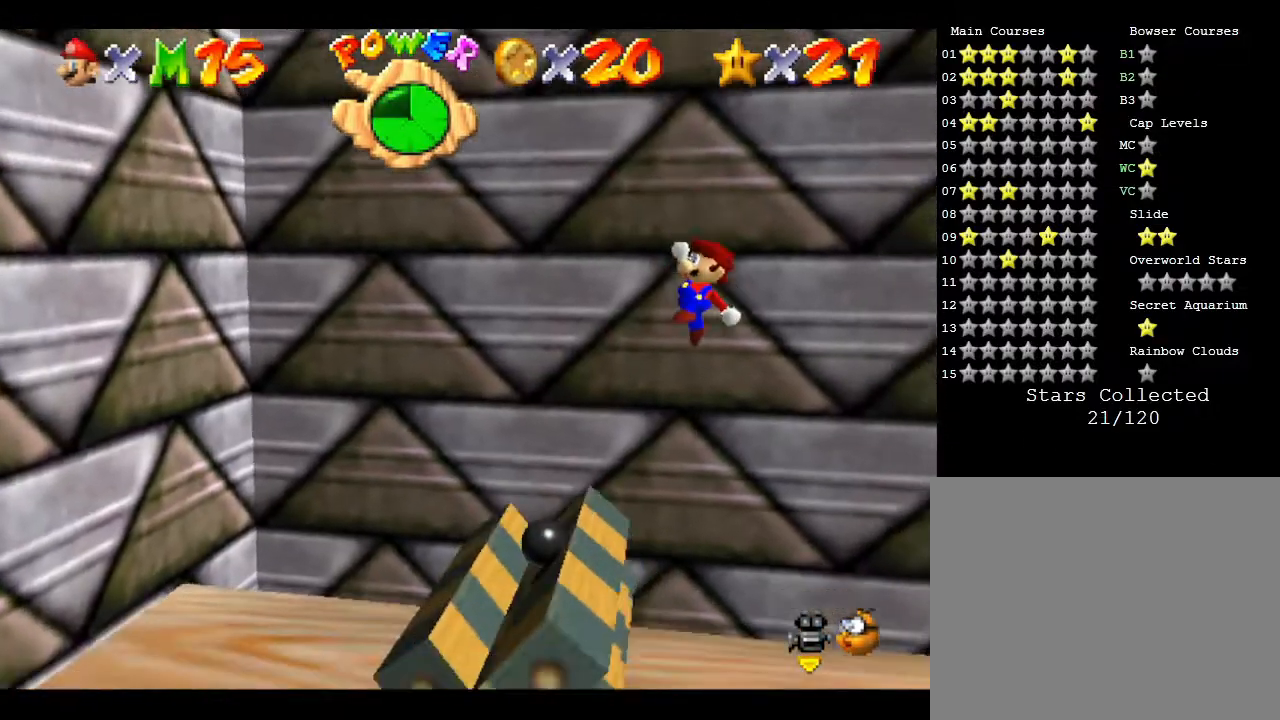
{"buttons": ["A"], "left_stick": "center", "events": [[33, "left_stick", "center"], [100, "A", "up"], [317, "A", "down"]]}
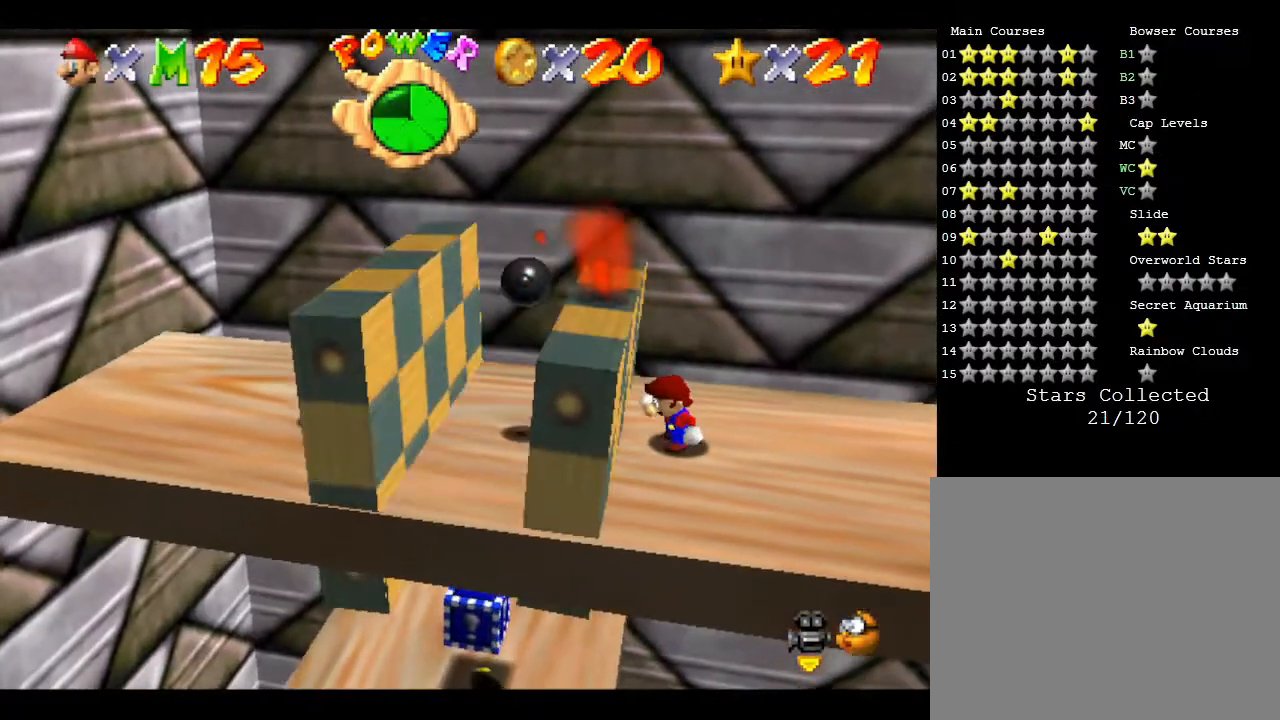
{"buttons": [], "left_stick": "center", "events": [[100, "A", "up"], [200, "A", "down"], [500, "A", "up"]]}
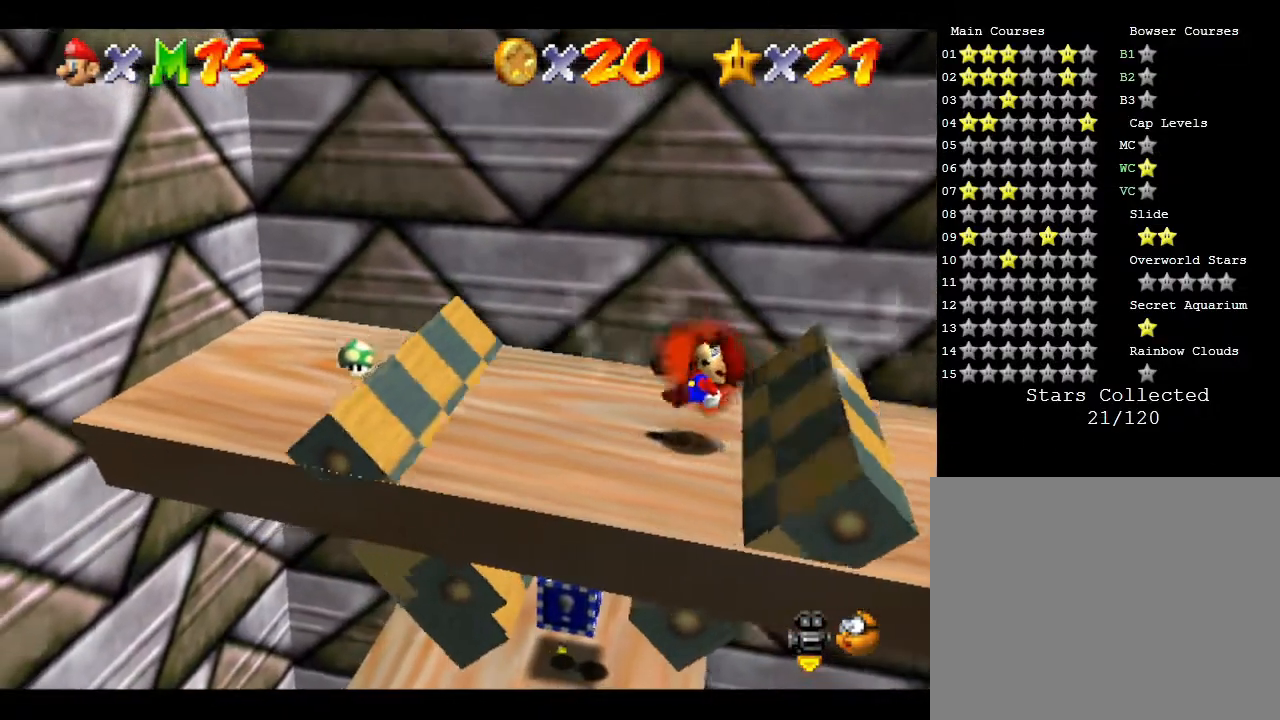
{"buttons": [], "left_stick": "center", "events": [[333, "A", "down"], [450, "A", "up"]]}
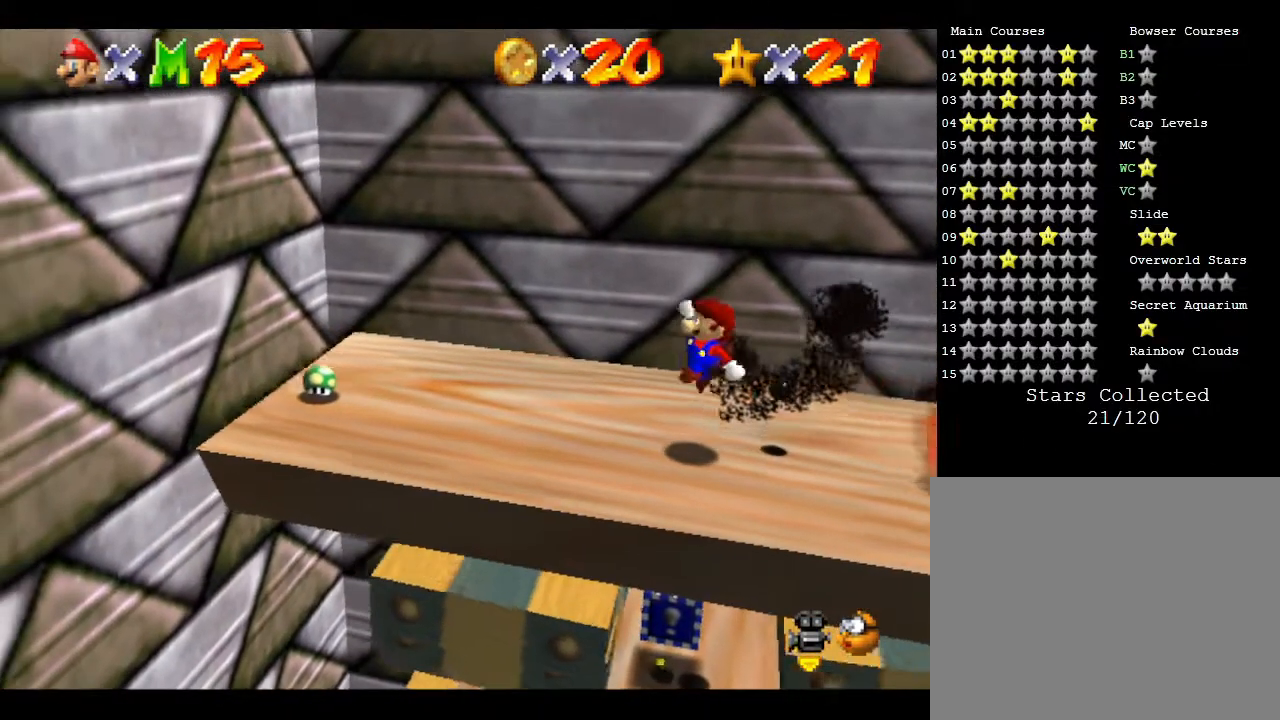
{"buttons": [], "left_stick": "right", "events": [[233, "A", "down"], [283, "A", "up"], [500, "left_stick", "right"]]}
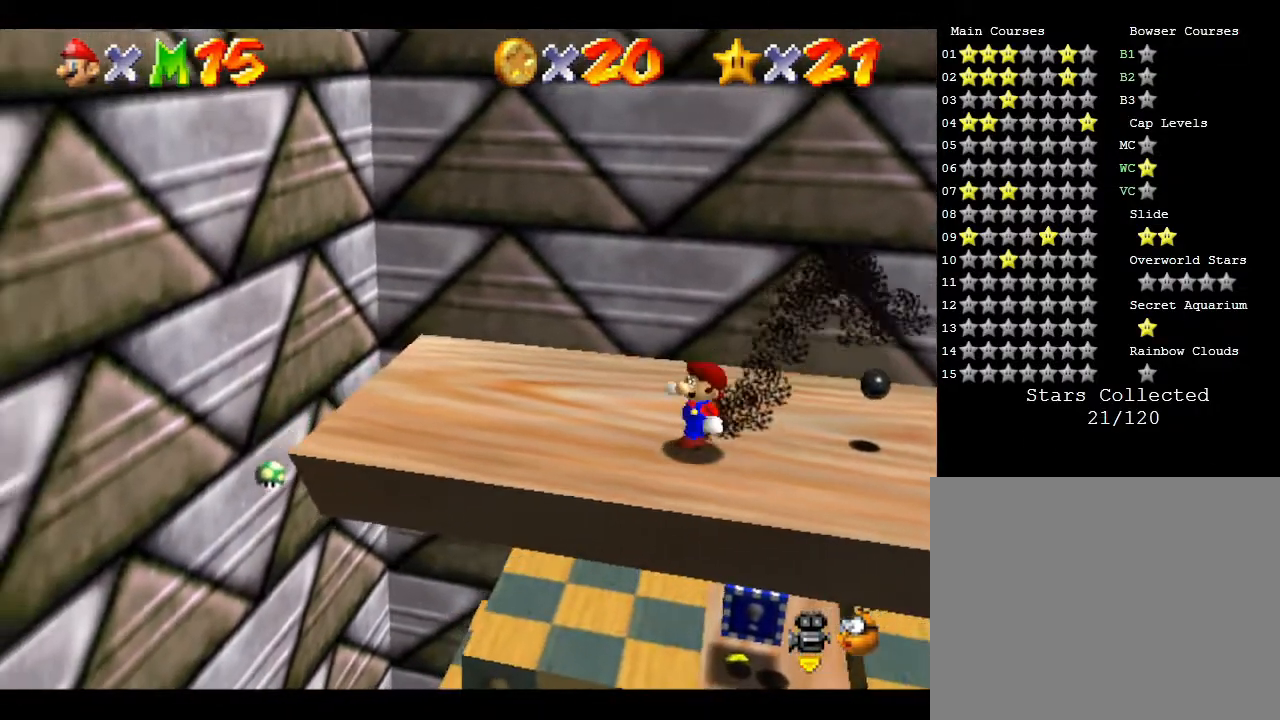
{"buttons": [], "left_stick": "up", "events": [[183, "left_stick", "center"], [417, "left_stick", "up"]]}
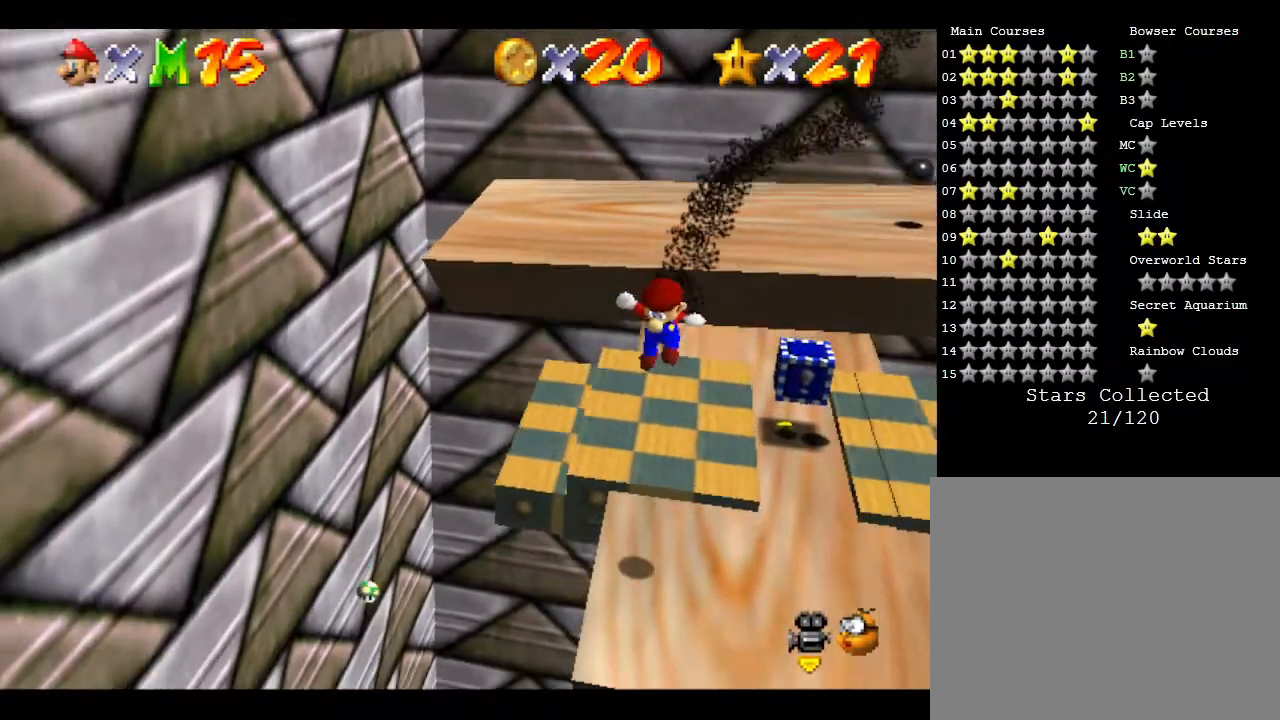
{"buttons": [], "left_stick": "up-left", "events": [[333, "left_stick", "up-left"]]}
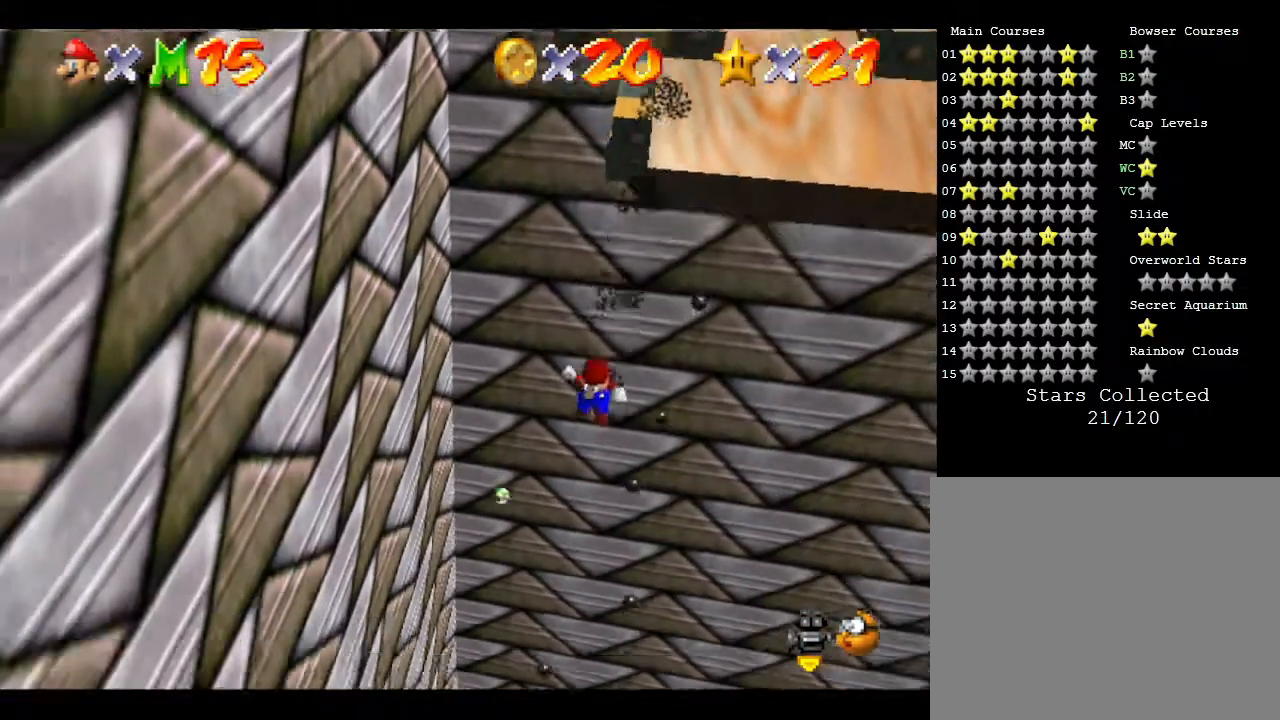
{"buttons": [], "left_stick": "up-left", "events": []}
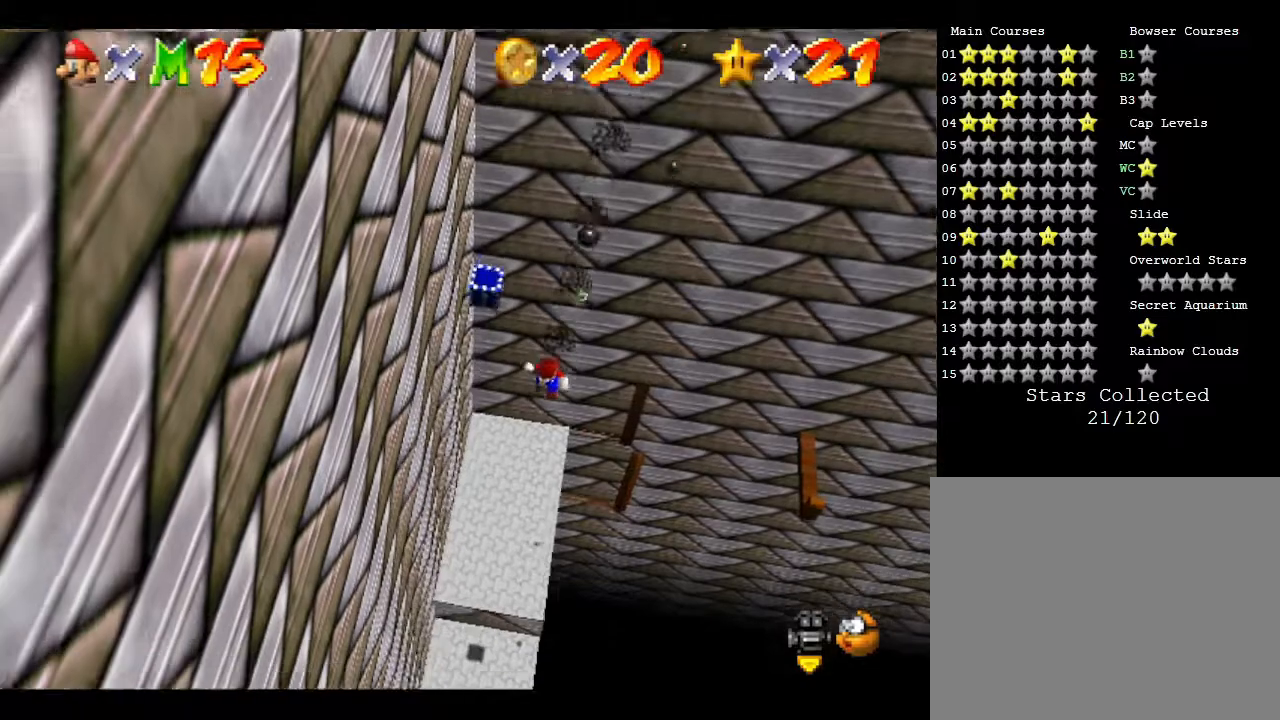
{"buttons": [], "left_stick": "up", "events": [[167, "left_stick", "up"]]}
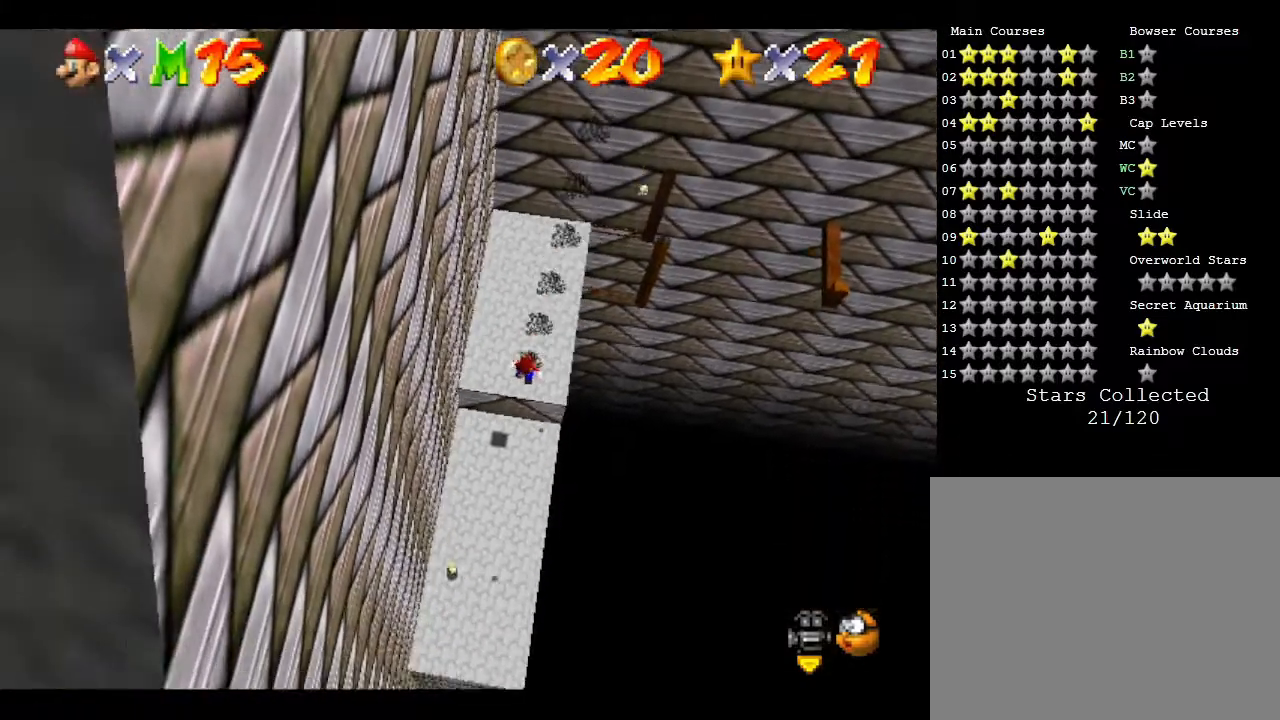
{"buttons": [], "left_stick": "up", "events": []}
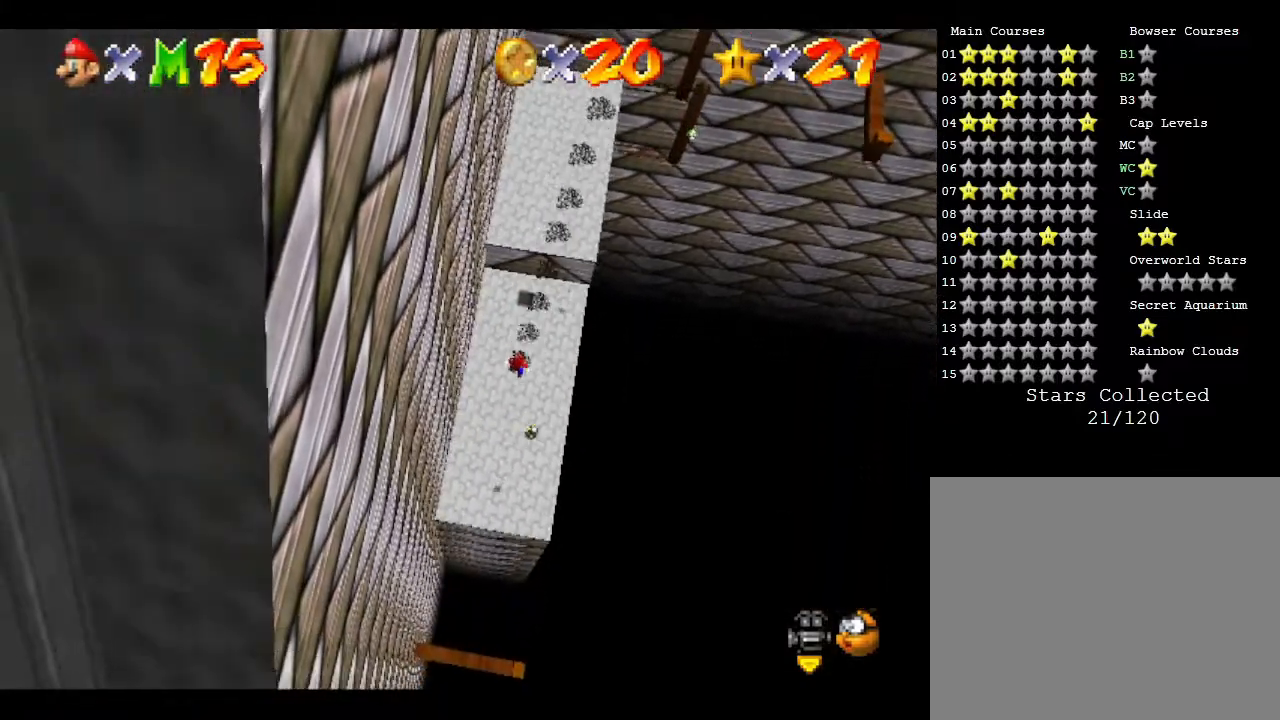
{"buttons": [], "left_stick": "up", "events": []}
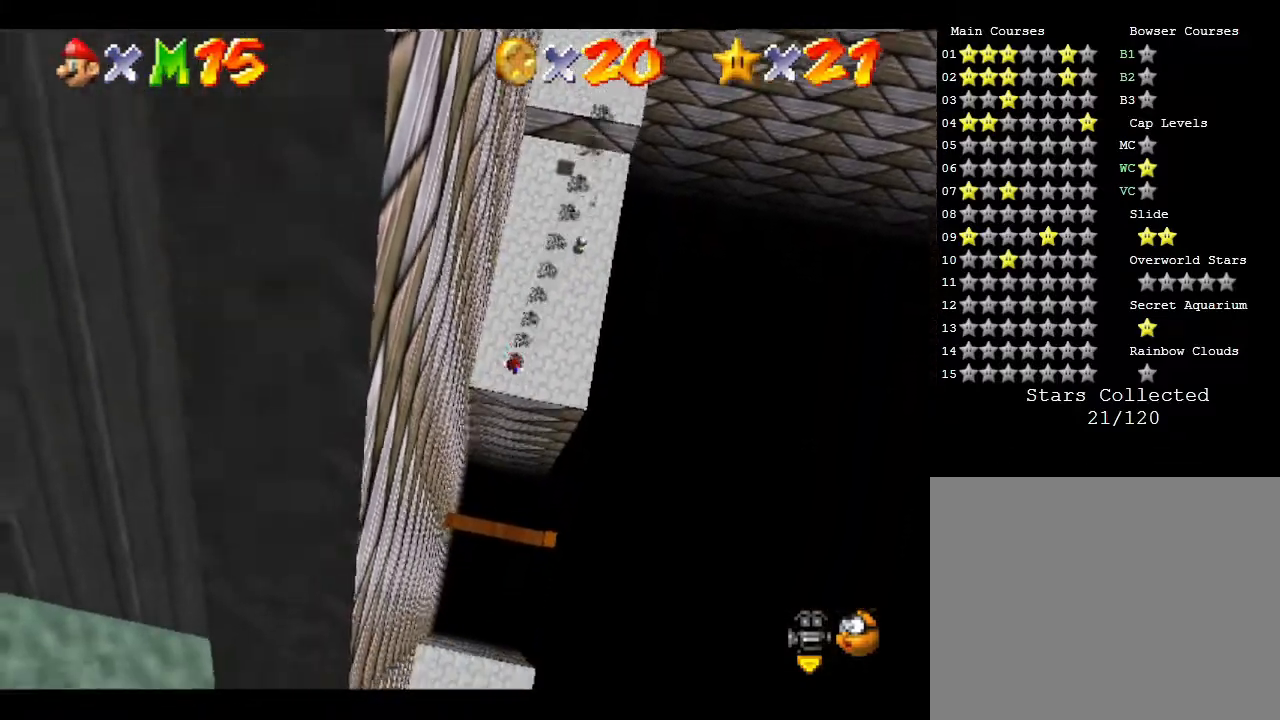
{"buttons": [], "left_stick": "up", "events": []}
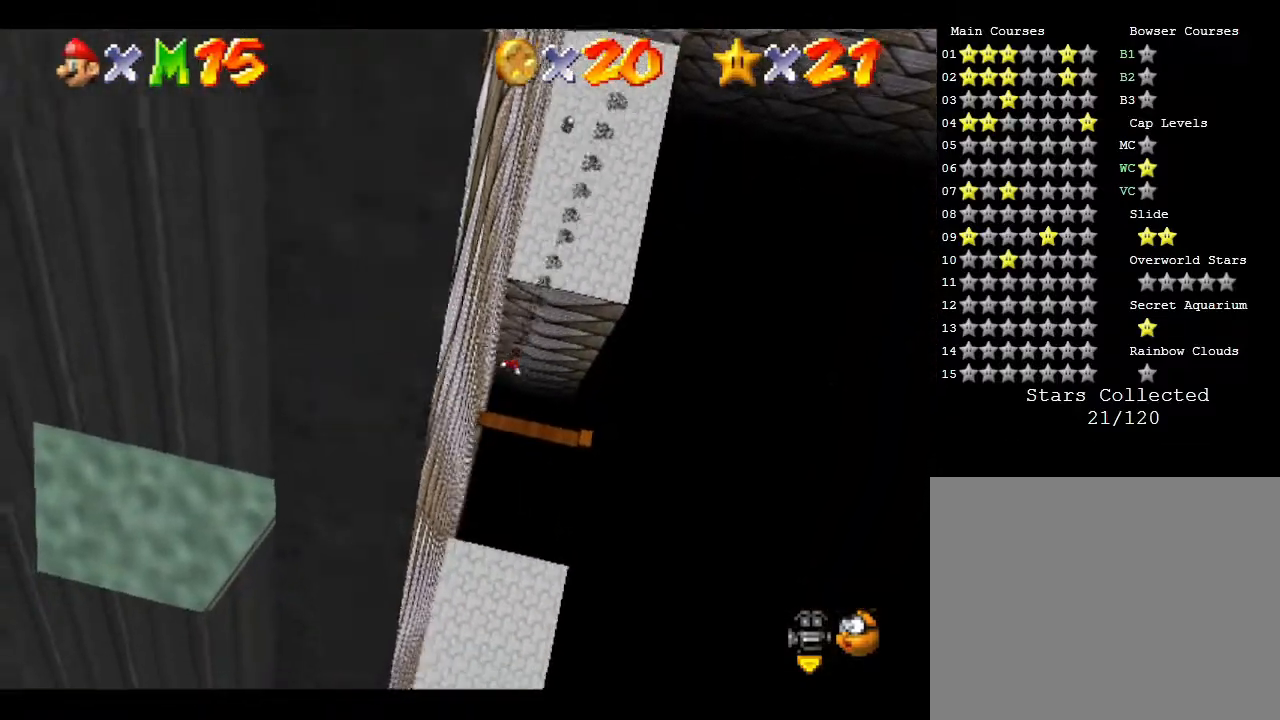
{"buttons": [], "left_stick": "down", "events": [[283, "left_stick", "center"], [350, "left_stick", "down"]]}
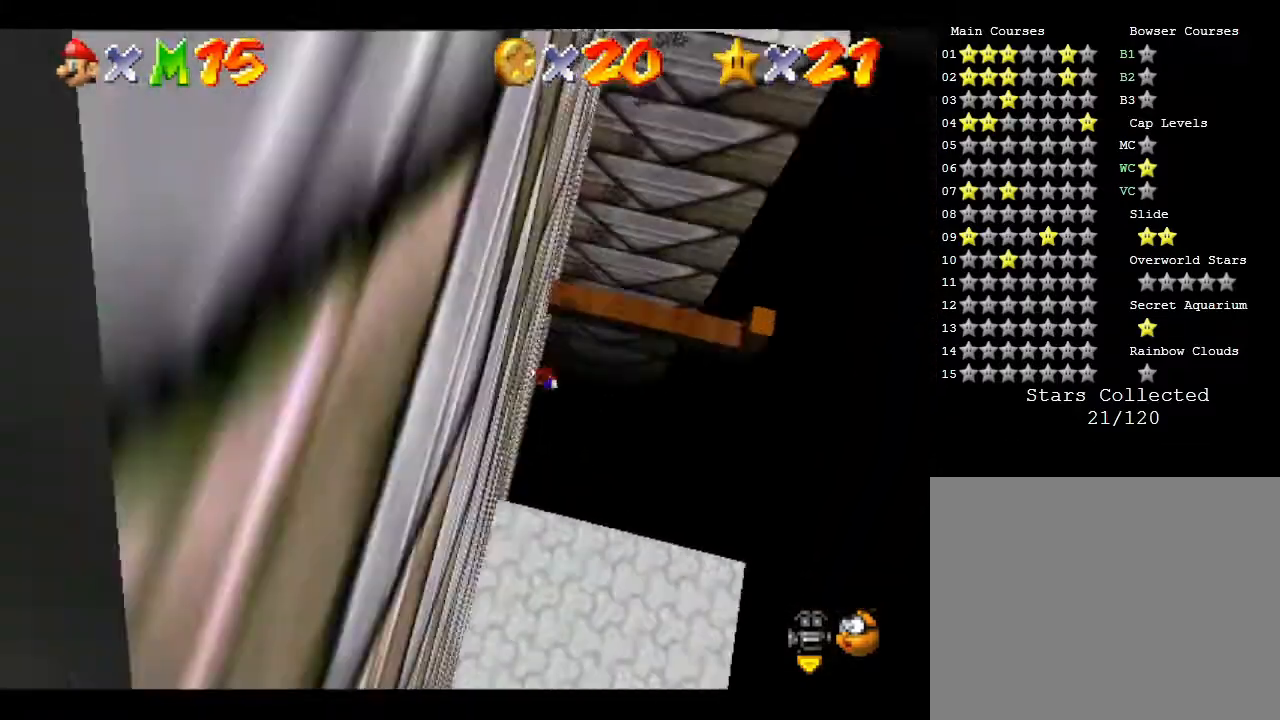
{"buttons": [], "left_stick": "down", "events": []}
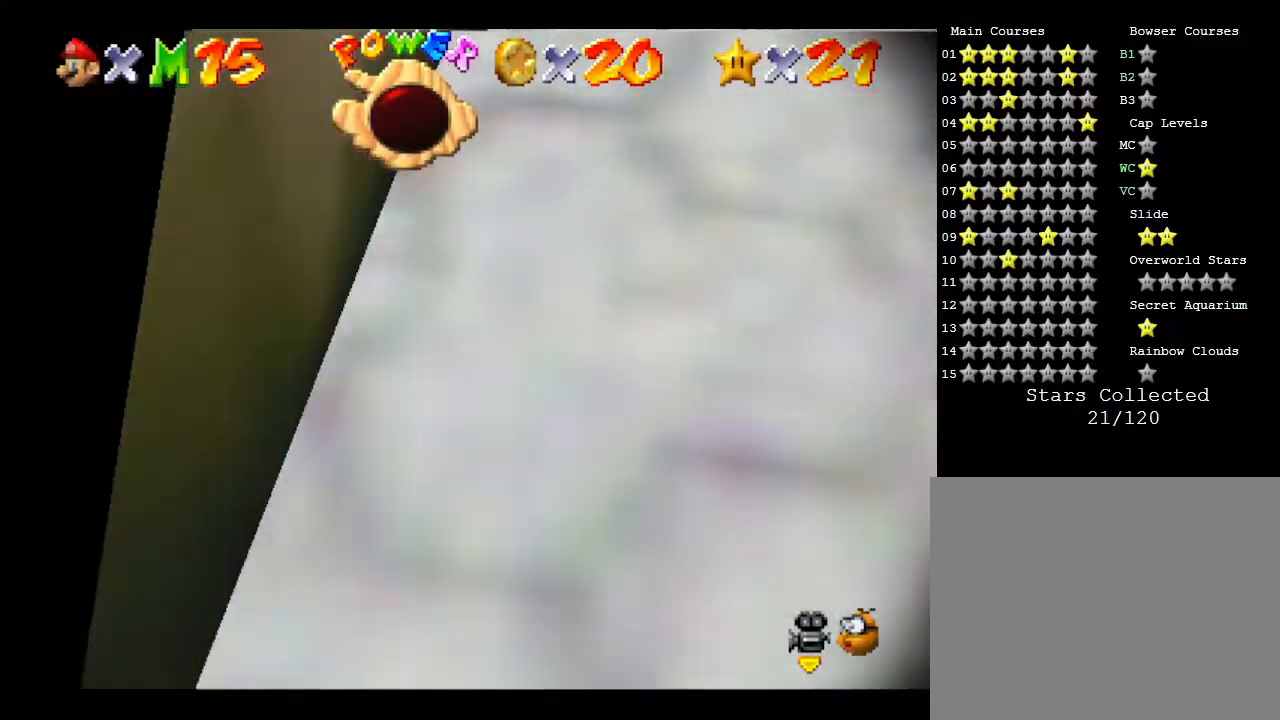
{"buttons": [], "left_stick": "center", "events": [[300, "left_stick", "center"]]}